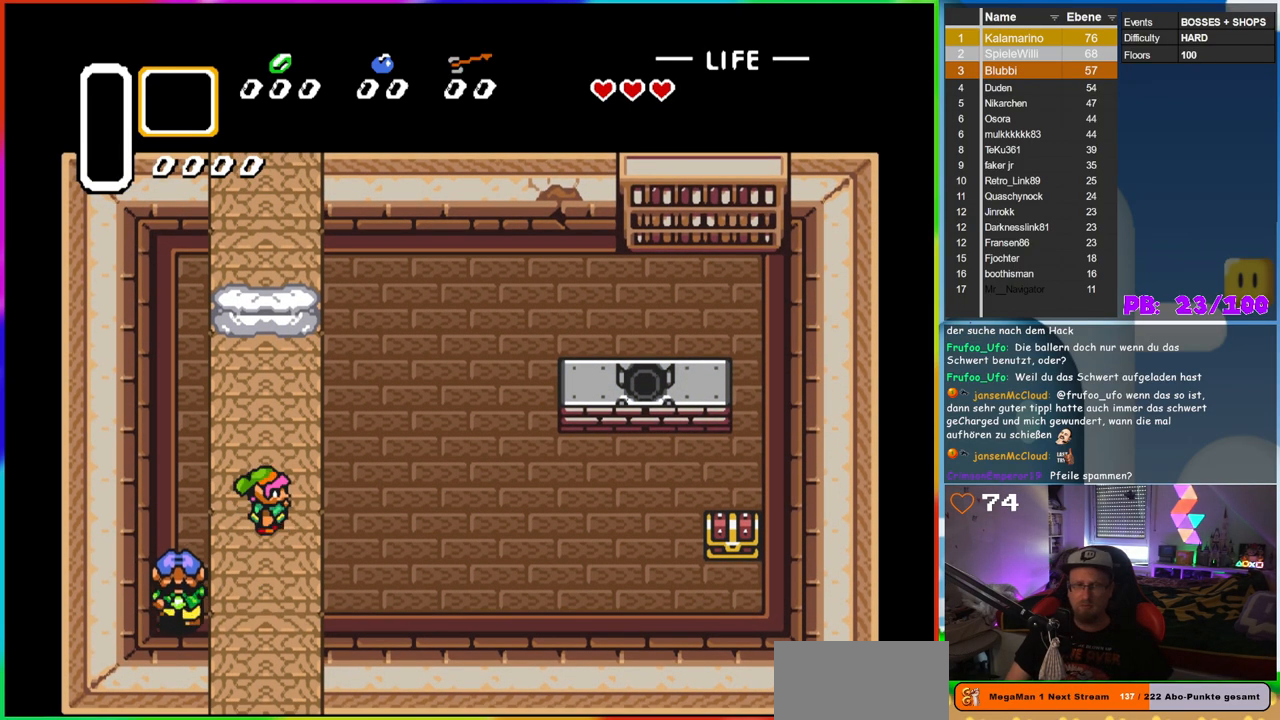
Gameplay with a controller (Nintendo layout); each line is a JSON object with the inputs held at the frame after it. "events" lists button and stick changes between this image and that frame as [ms after this image, input, new state], when the widget could be followed in between. Not read: L3 R3.
{"buttons": ["DPAD_RIGHT"], "events": [[17, "B", "down"], [150, "B", "up"]]}
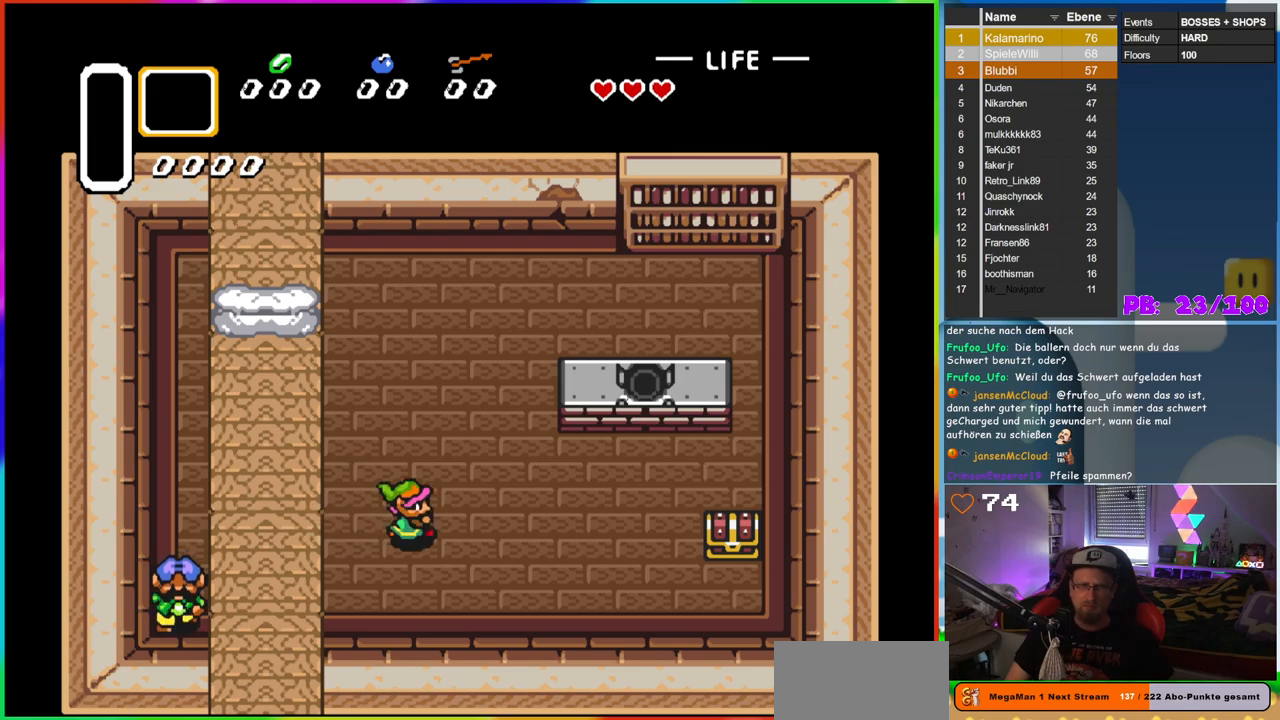
{"buttons": ["DPAD_RIGHT"], "events": []}
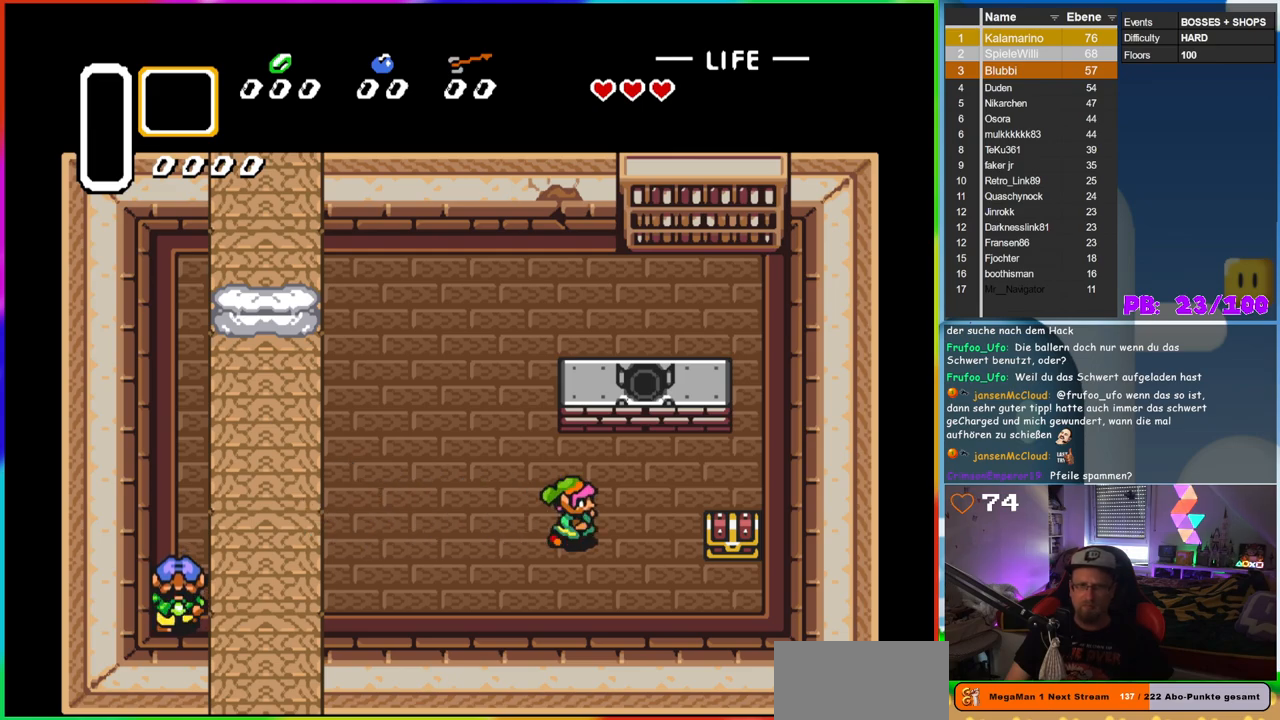
{"buttons": ["DPAD_RIGHT"], "events": [[67, "DPAD_DOWN", "down"], [350, "DPAD_DOWN", "up"]]}
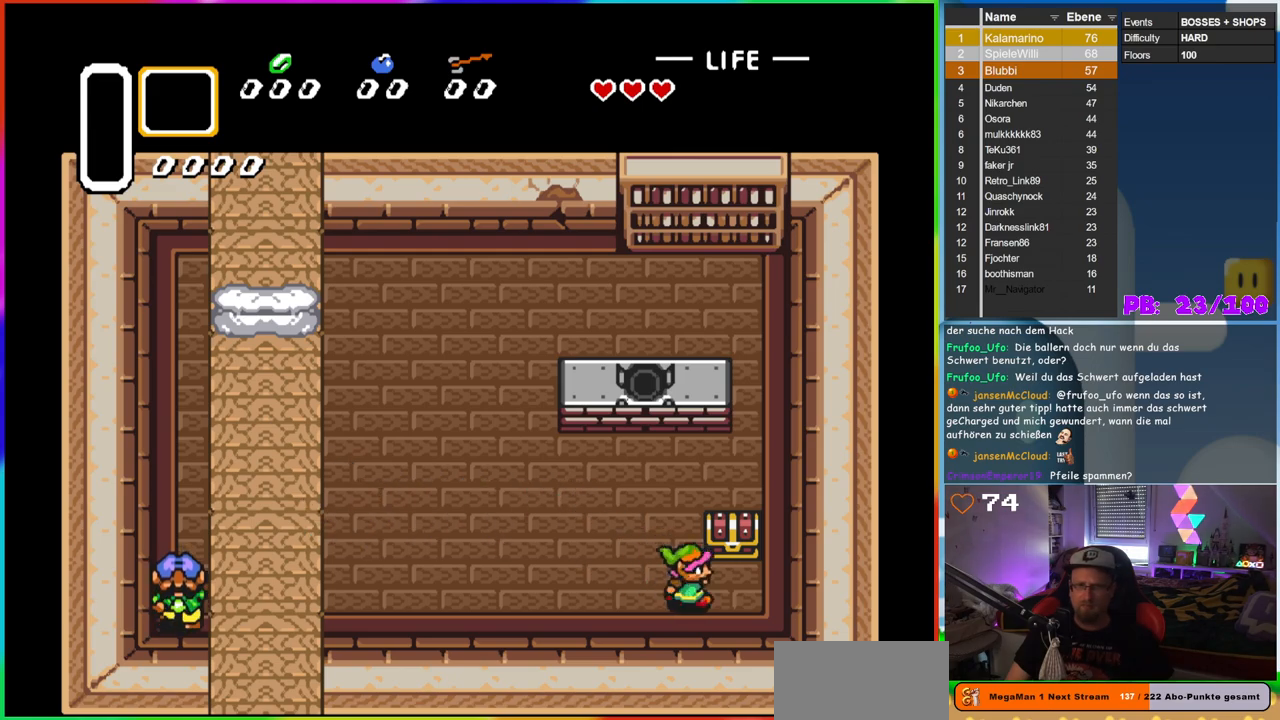
{"buttons": ["DPAD_UP"], "events": [[133, "DPAD_RIGHT", "up"], [133, "DPAD_UP", "down"], [183, "A", "down"], [300, "A", "up"]]}
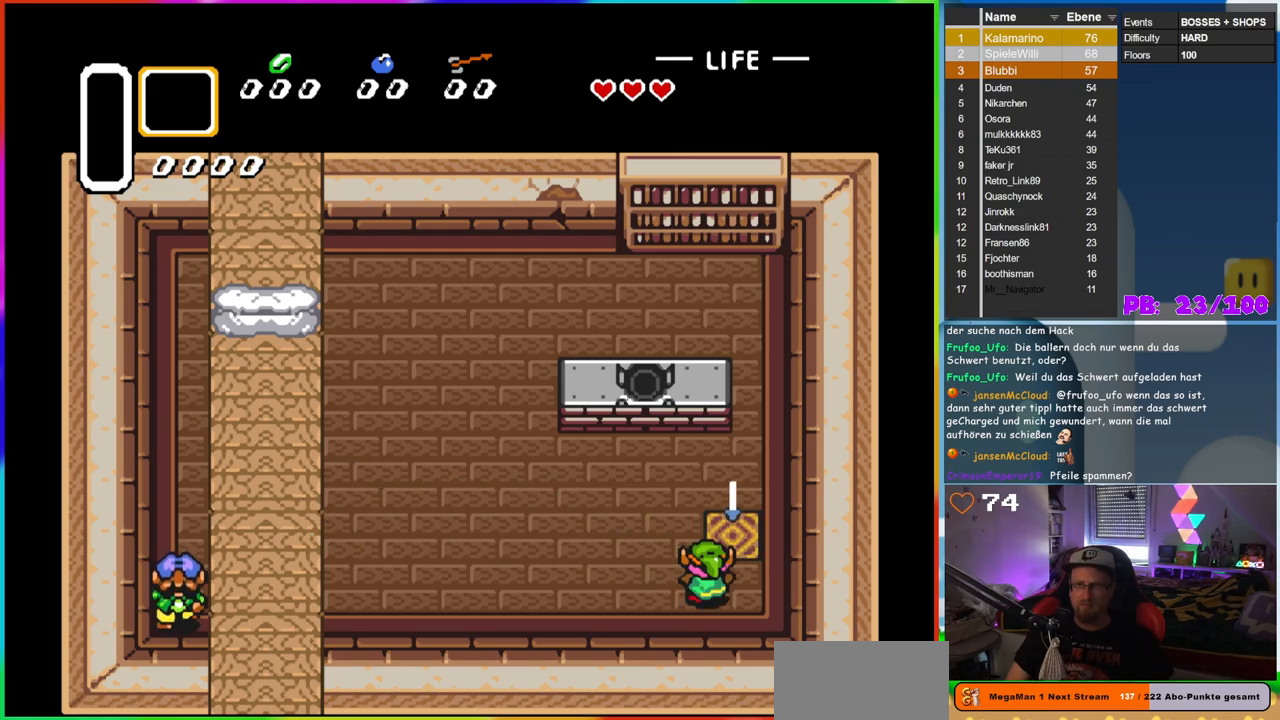
{"buttons": ["DPAD_UP"], "events": []}
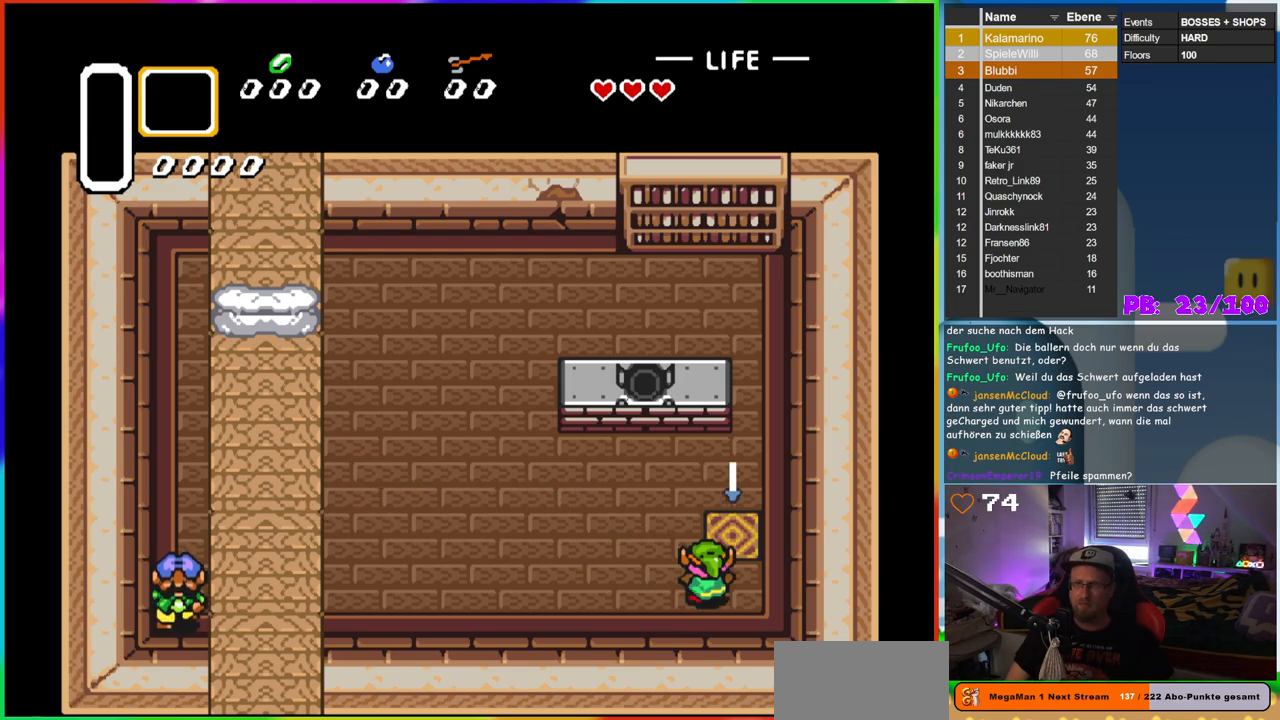
{"buttons": [], "events": [[150, "DPAD_RIGHT", "down"], [150, "DPAD_UP", "up"], [200, "DPAD_UP", "down"], [233, "DPAD_RIGHT", "up"], [500, "DPAD_UP", "up"]]}
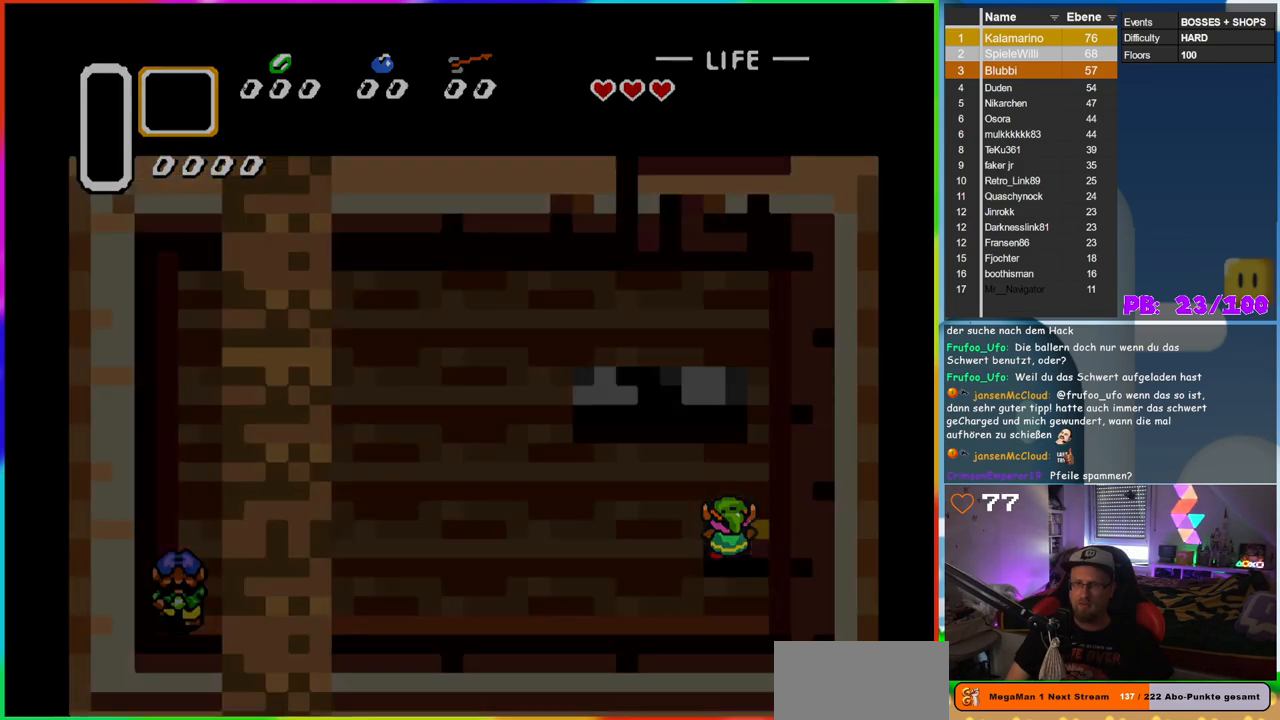
{"buttons": [], "events": []}
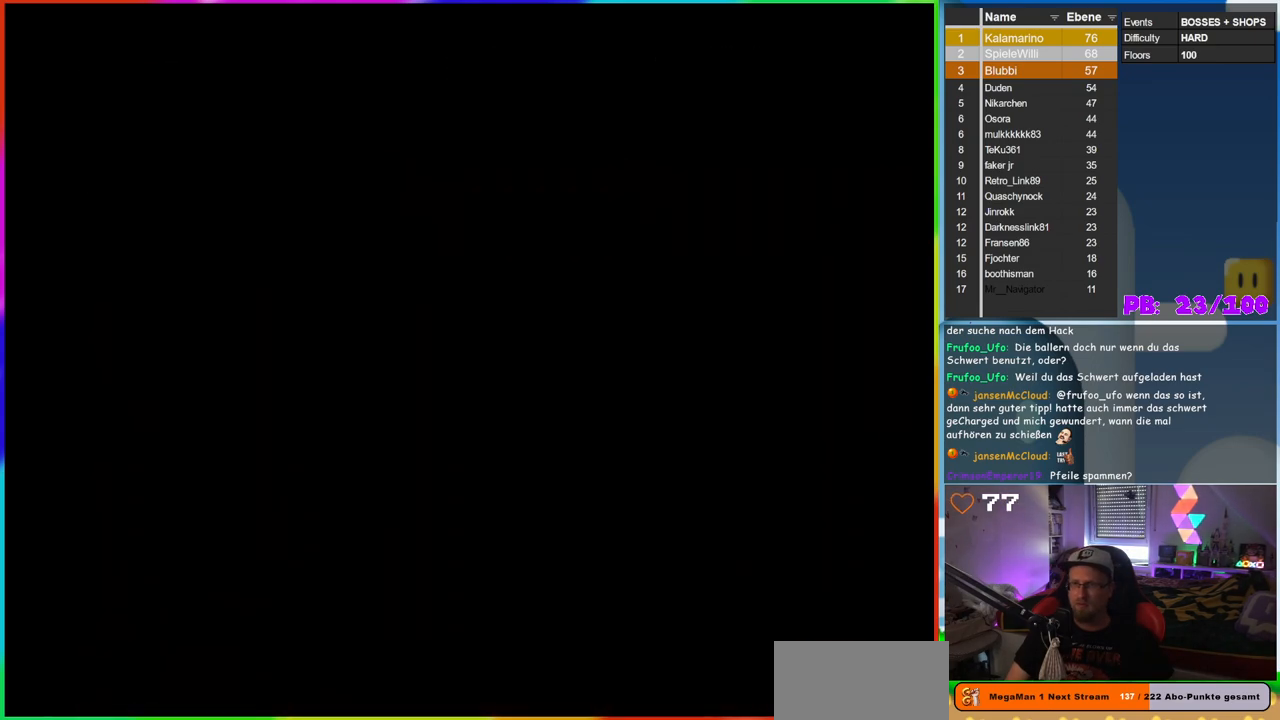
{"buttons": [], "events": []}
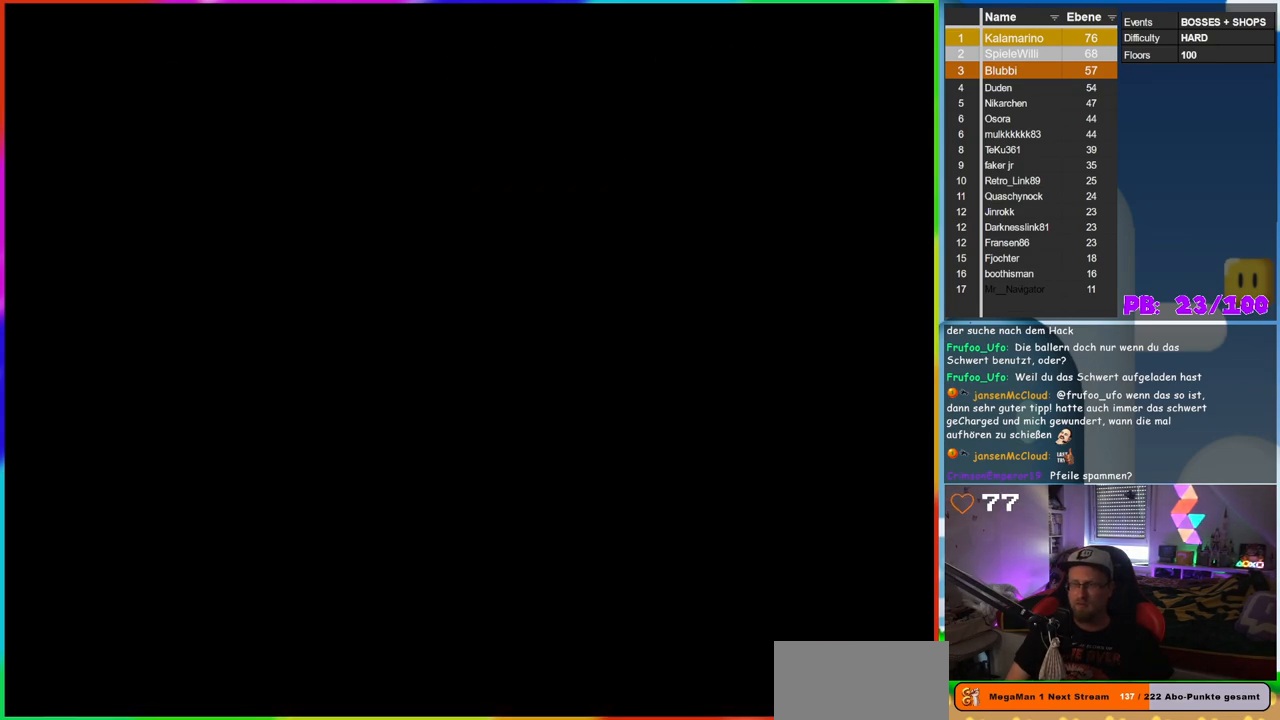
{"buttons": [], "events": []}
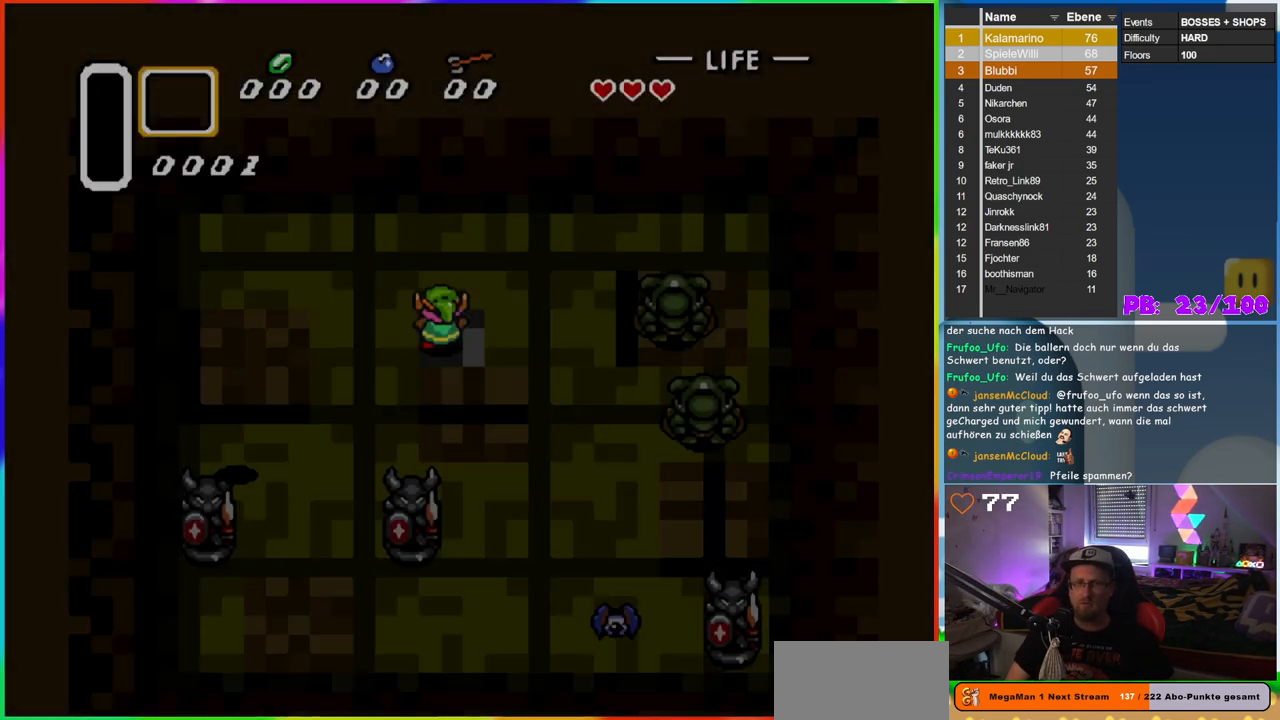
{"buttons": [], "events": []}
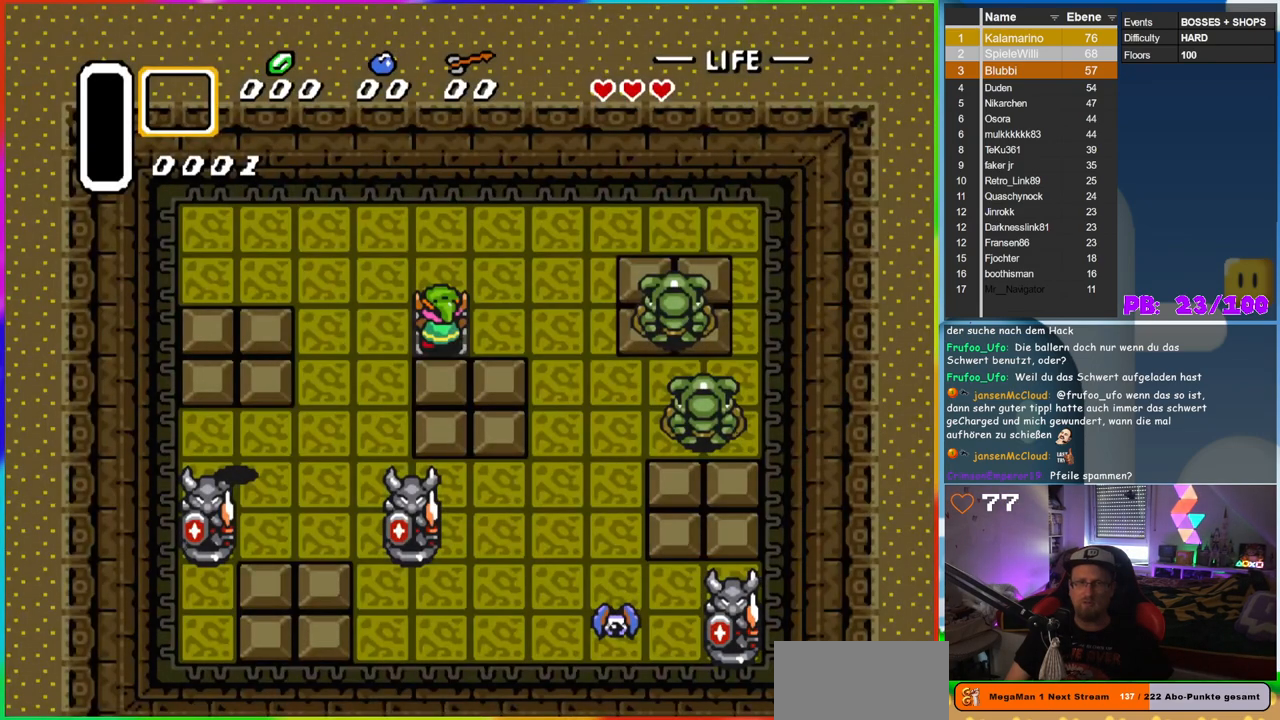
{"buttons": ["B"], "events": [[183, "B", "down"]]}
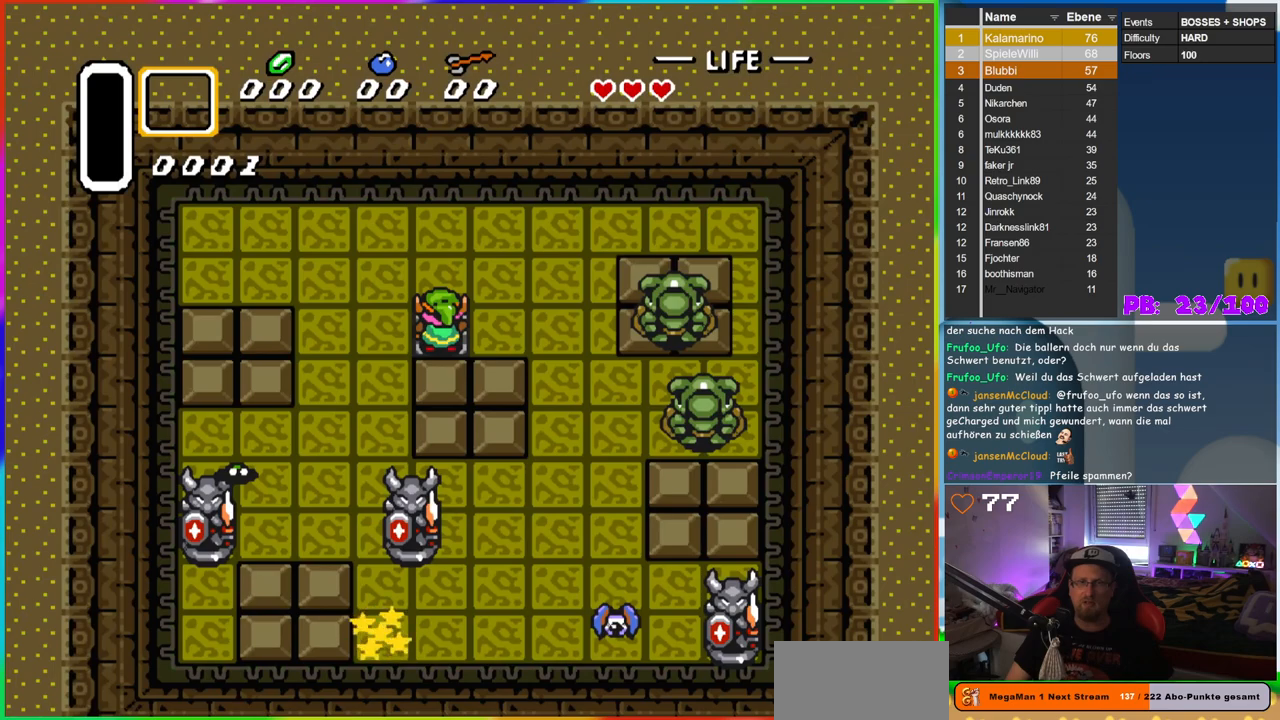
{"buttons": ["B"], "events": [[17, "B", "up"], [67, "B", "down"]]}
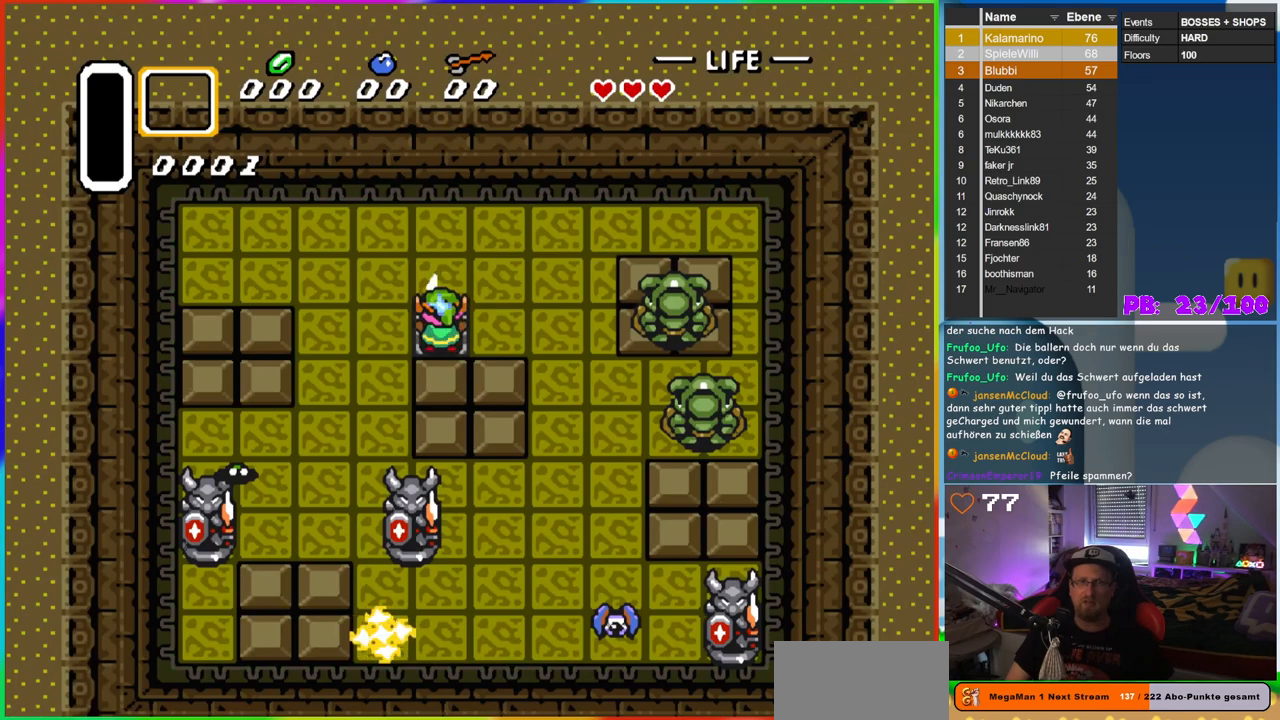
{"buttons": ["B", "DPAD_RIGHT"], "events": [[417, "DPAD_RIGHT", "down"]]}
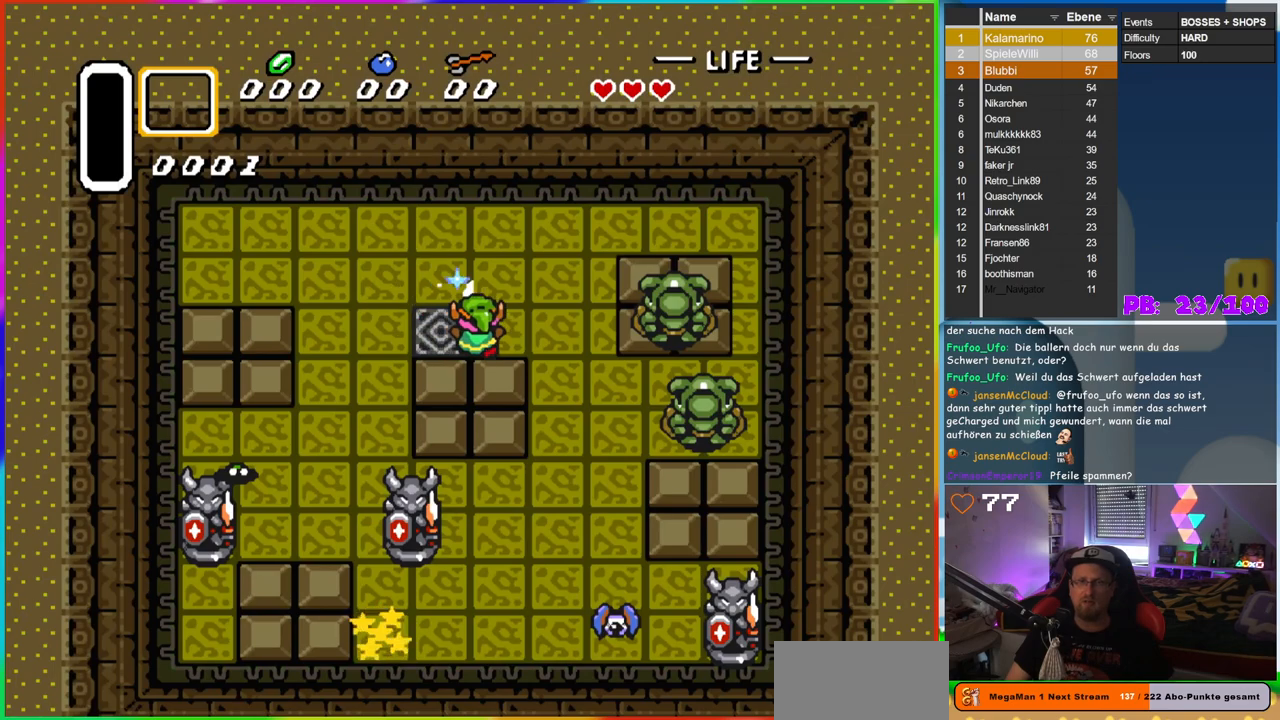
{"buttons": ["B"], "events": [[50, "DPAD_RIGHT", "up"]]}
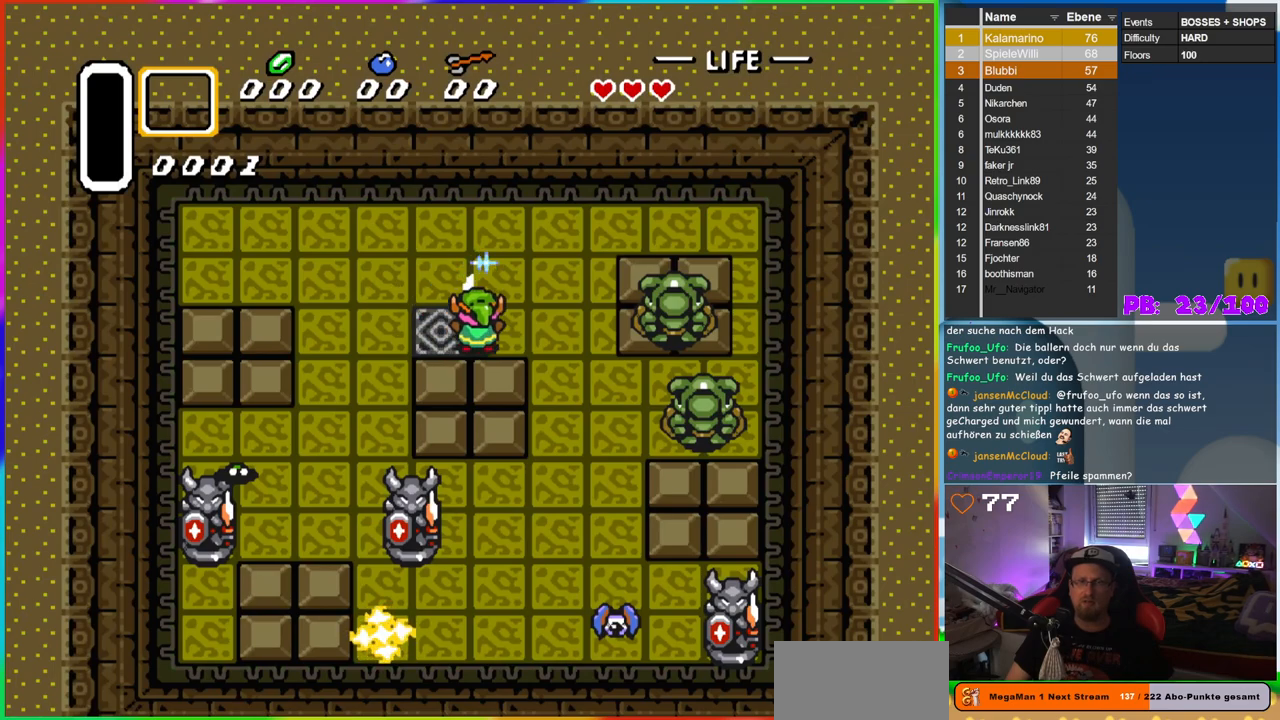
{"buttons": ["B", "DPAD_DOWN", "DPAD_LEFT"], "events": [[250, "DPAD_LEFT", "down"], [483, "DPAD_DOWN", "down"]]}
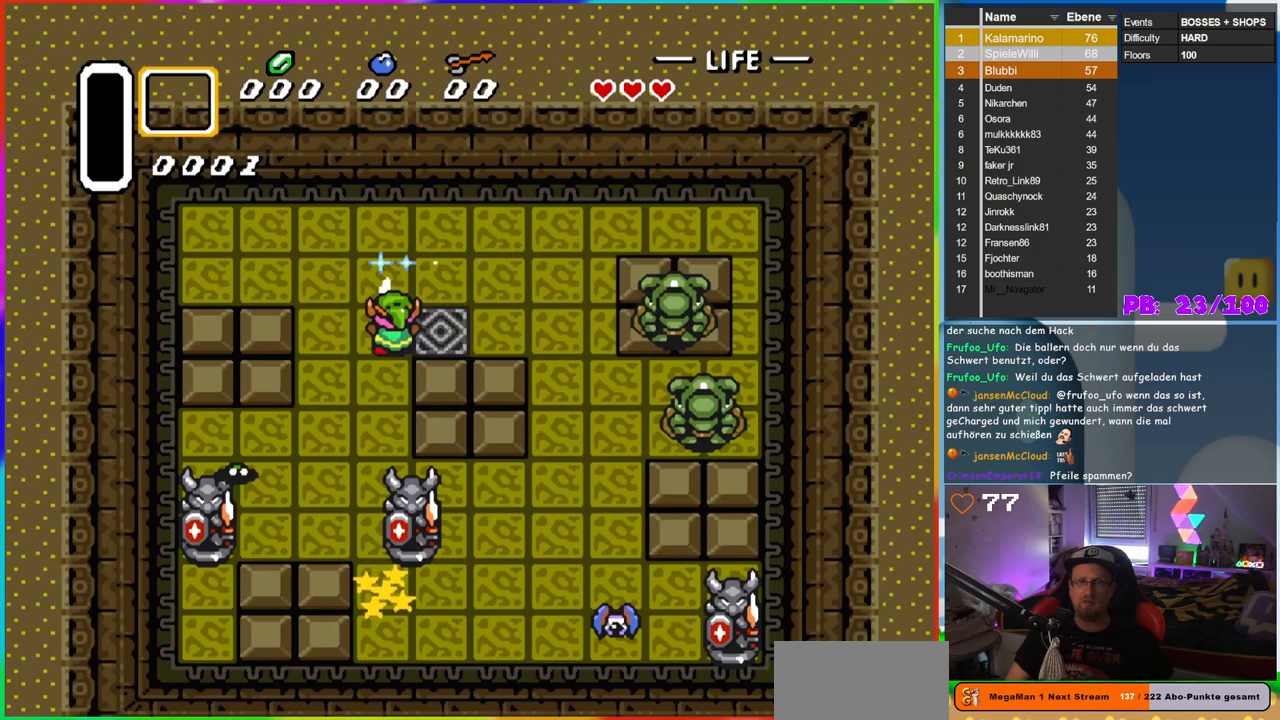
{"buttons": ["B", "DPAD_UP"], "events": [[50, "DPAD_LEFT", "up"], [317, "DPAD_LEFT", "down"], [350, "DPAD_DOWN", "up"], [367, "DPAD_LEFT", "up"], [367, "DPAD_UP", "down"]]}
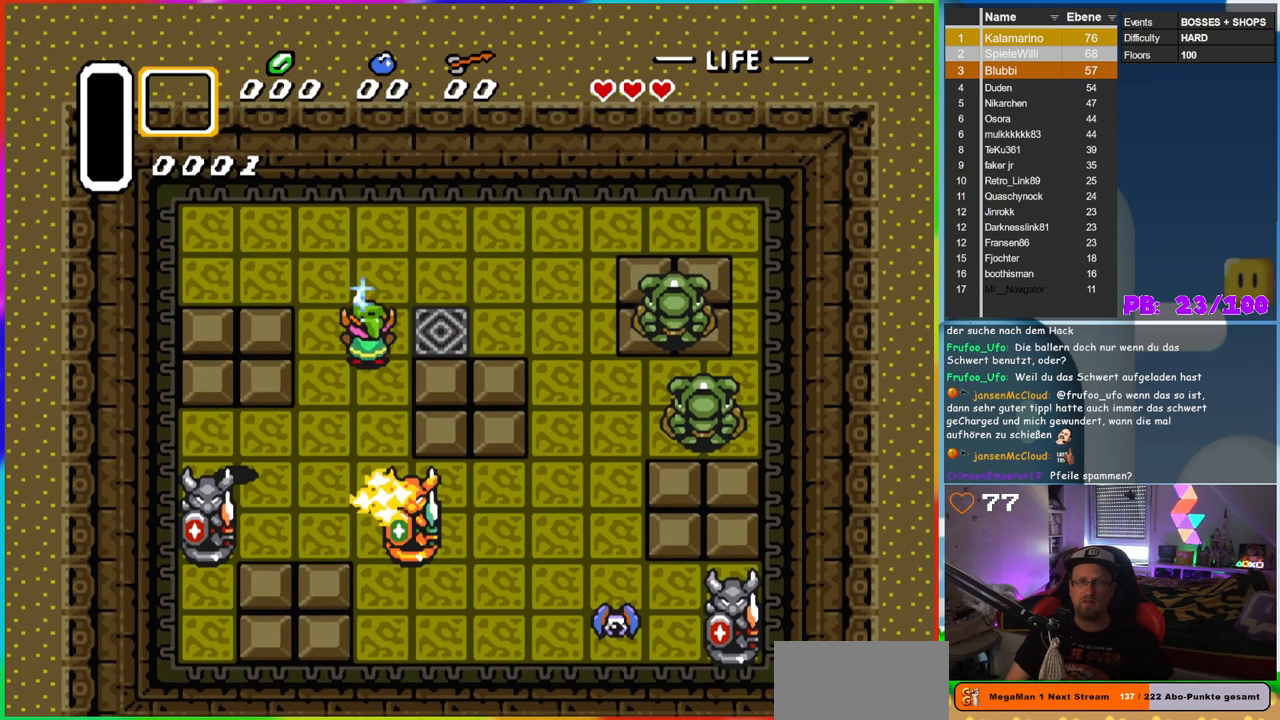
{"buttons": ["B", "DPAD_DOWN", "DPAD_RIGHT"], "events": [[50, "DPAD_RIGHT", "down"], [183, "DPAD_UP", "up"], [467, "DPAD_DOWN", "down"]]}
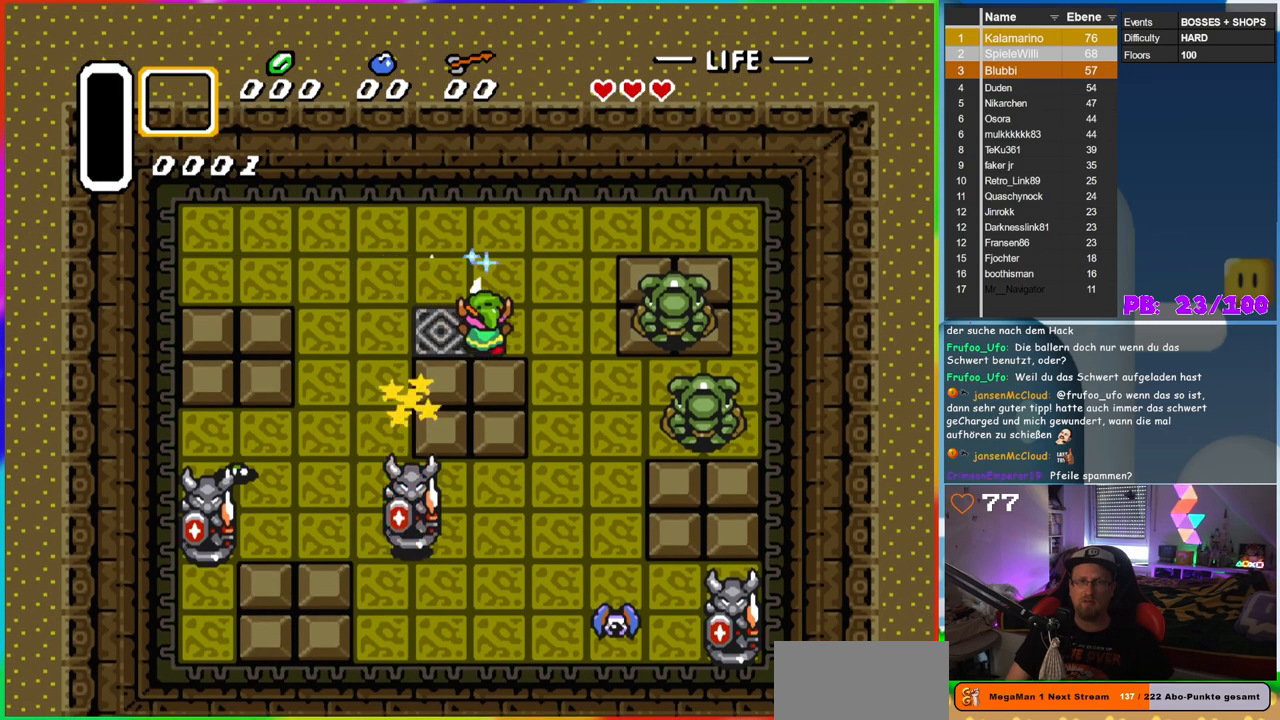
{"buttons": ["B", "DPAD_LEFT"], "events": [[67, "DPAD_DOWN", "up"], [200, "DPAD_DOWN", "down"], [250, "DPAD_RIGHT", "up"], [300, "DPAD_DOWN", "up"], [467, "DPAD_LEFT", "down"]]}
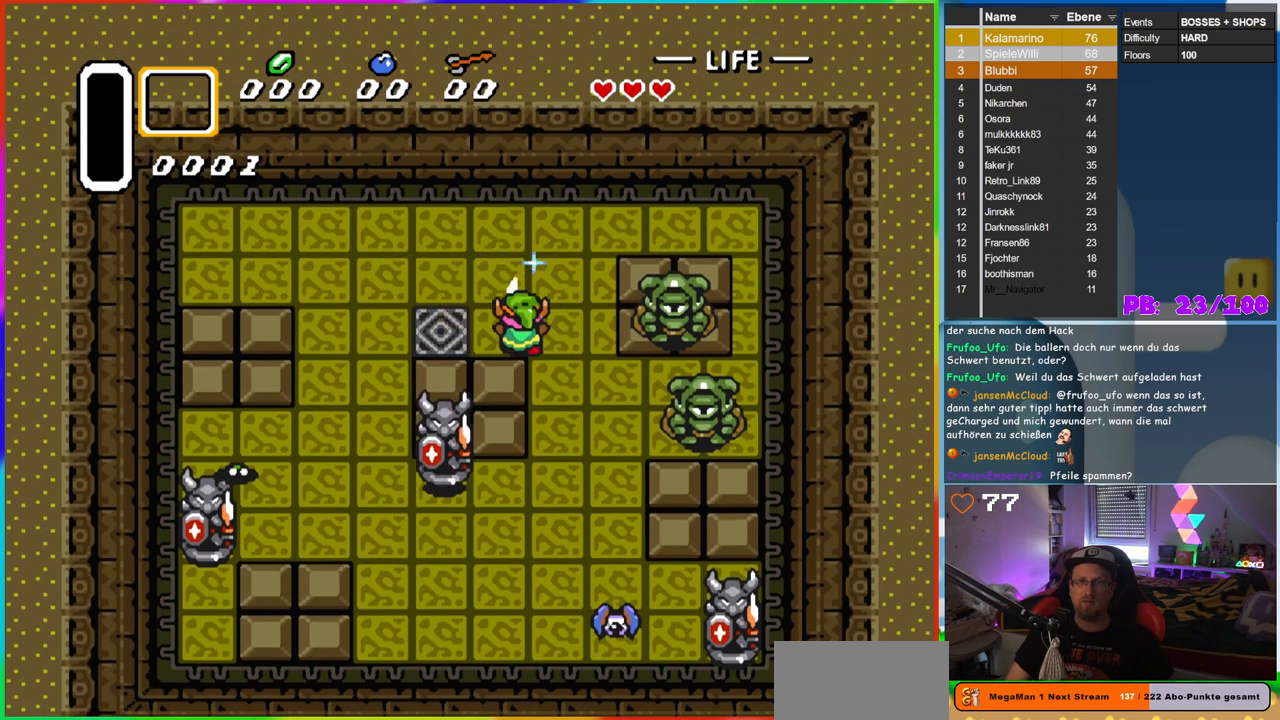
{"buttons": ["B", "DPAD_LEFT"], "events": [[267, "DPAD_DOWN", "down"], [367, "DPAD_DOWN", "up"]]}
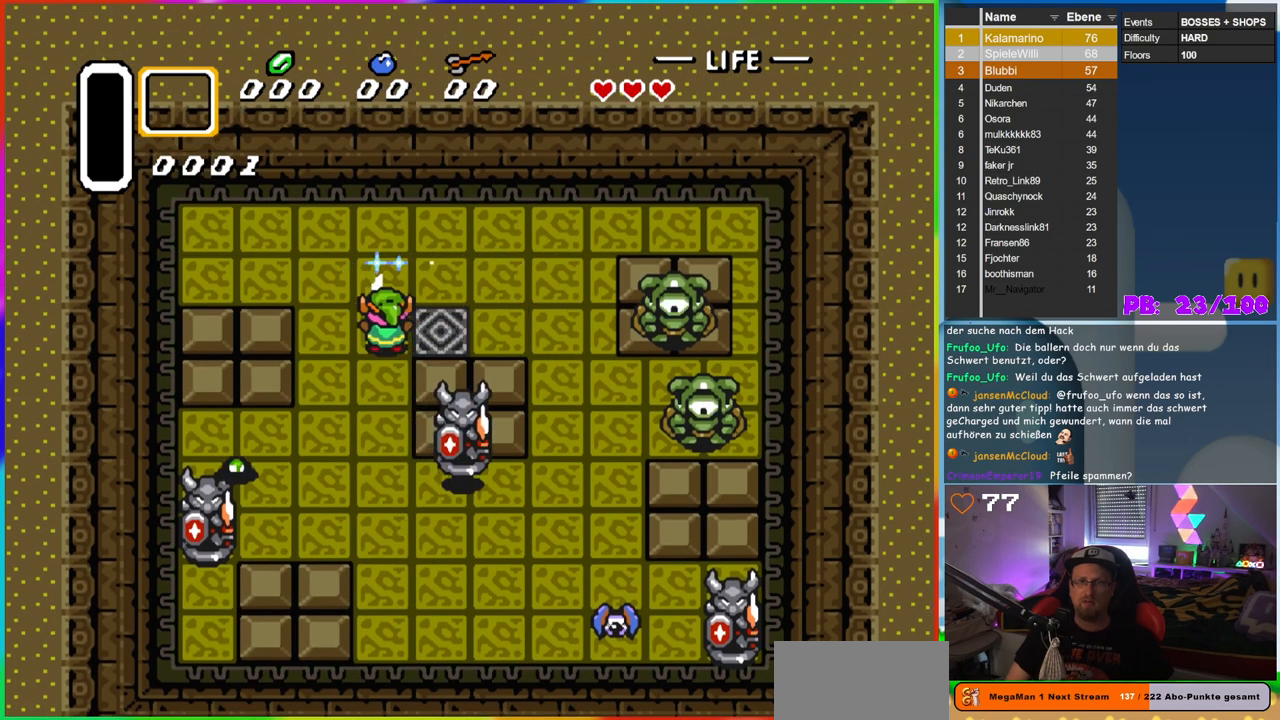
{"buttons": ["B", "DPAD_RIGHT"], "events": [[17, "DPAD_LEFT", "up"], [33, "DPAD_DOWN", "down"], [50, "DPAD_DOWN", "up"], [50, "DPAD_RIGHT", "down"]]}
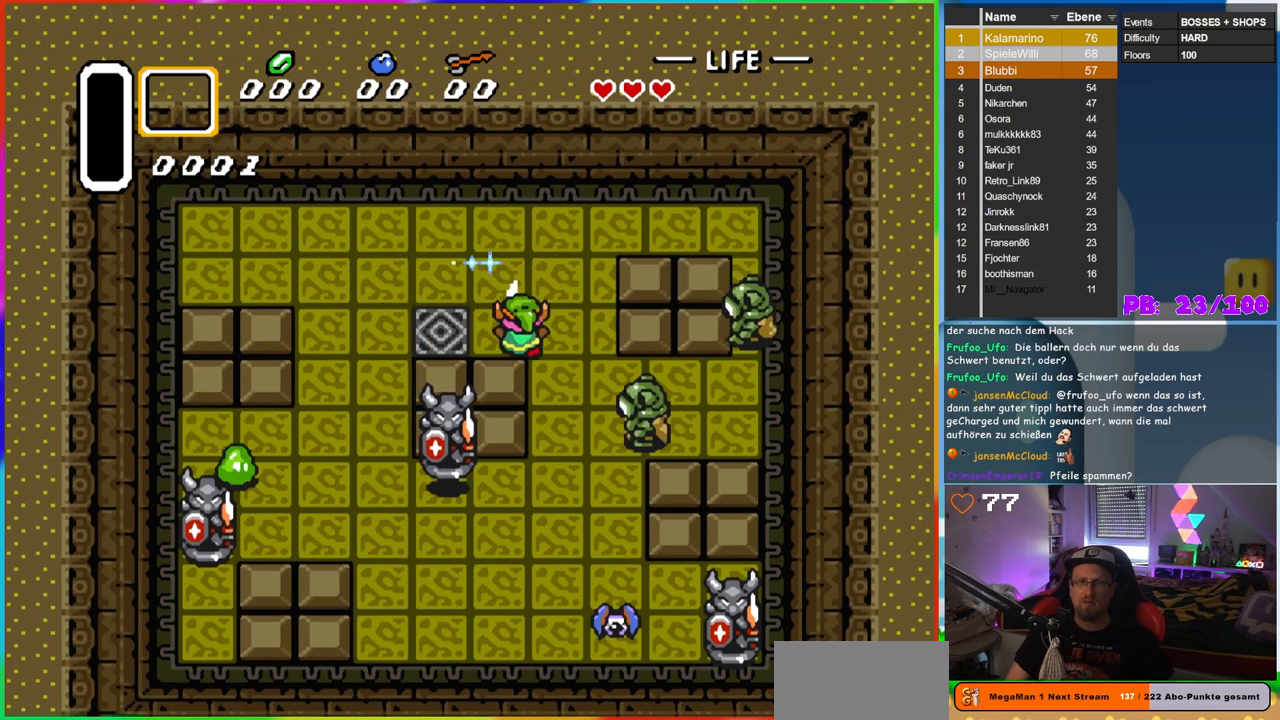
{"buttons": [], "events": [[183, "DPAD_DOWN", "down"], [317, "B", "up"], [383, "DPAD_DOWN", "up"], [383, "DPAD_RIGHT", "up"]]}
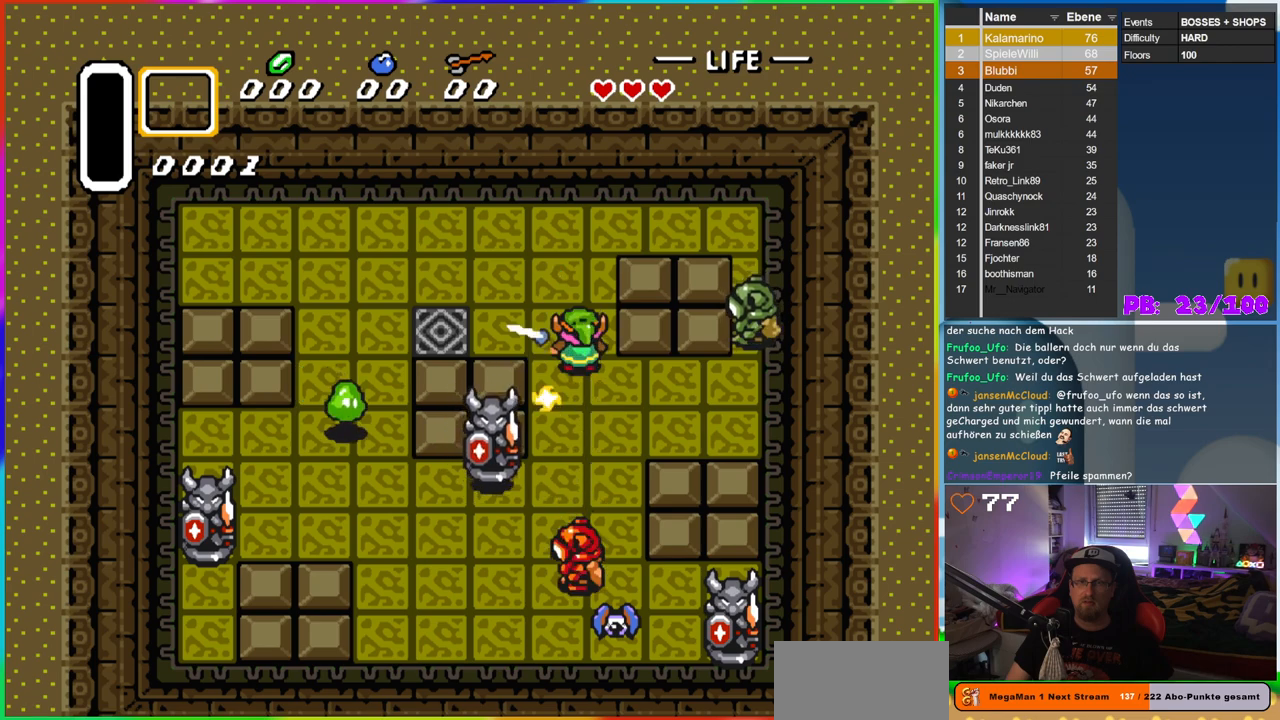
{"buttons": ["DPAD_UP", "DPAD_LEFT"], "events": [[433, "DPAD_UP", "down"], [467, "DPAD_LEFT", "down"]]}
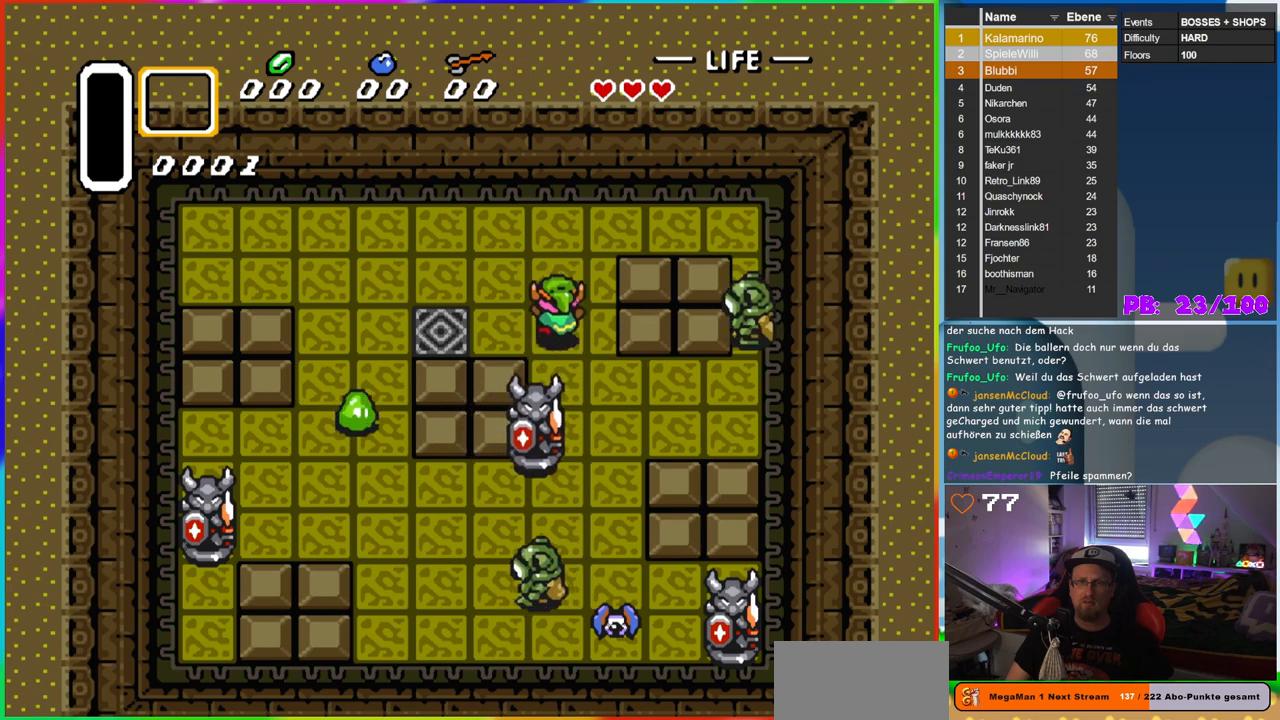
{"buttons": ["DPAD_LEFT"], "events": [[133, "DPAD_UP", "up"]]}
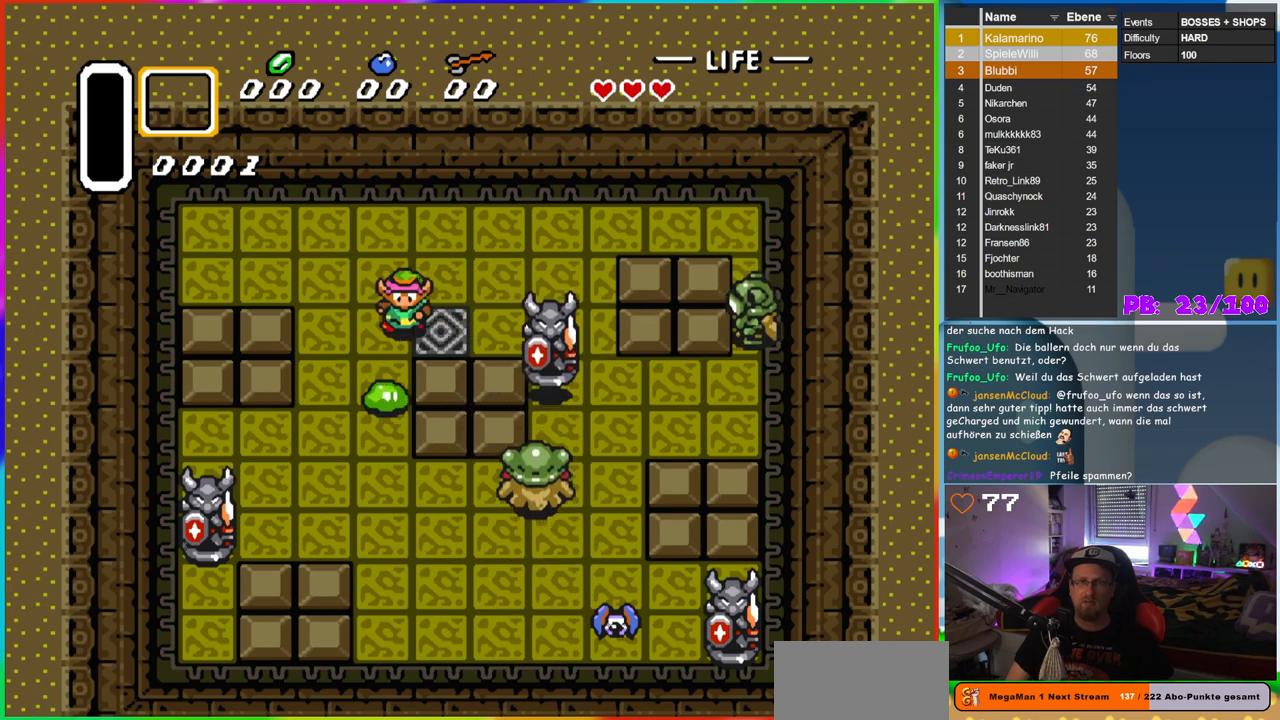
{"buttons": ["DPAD_LEFT"], "events": [[33, "DPAD_DOWN", "down"], [33, "DPAD_LEFT", "up"], [67, "B", "down"], [150, "DPAD_DOWN", "up"], [283, "B", "up"], [350, "DPAD_UP", "down"], [417, "DPAD_LEFT", "down"], [483, "DPAD_UP", "up"]]}
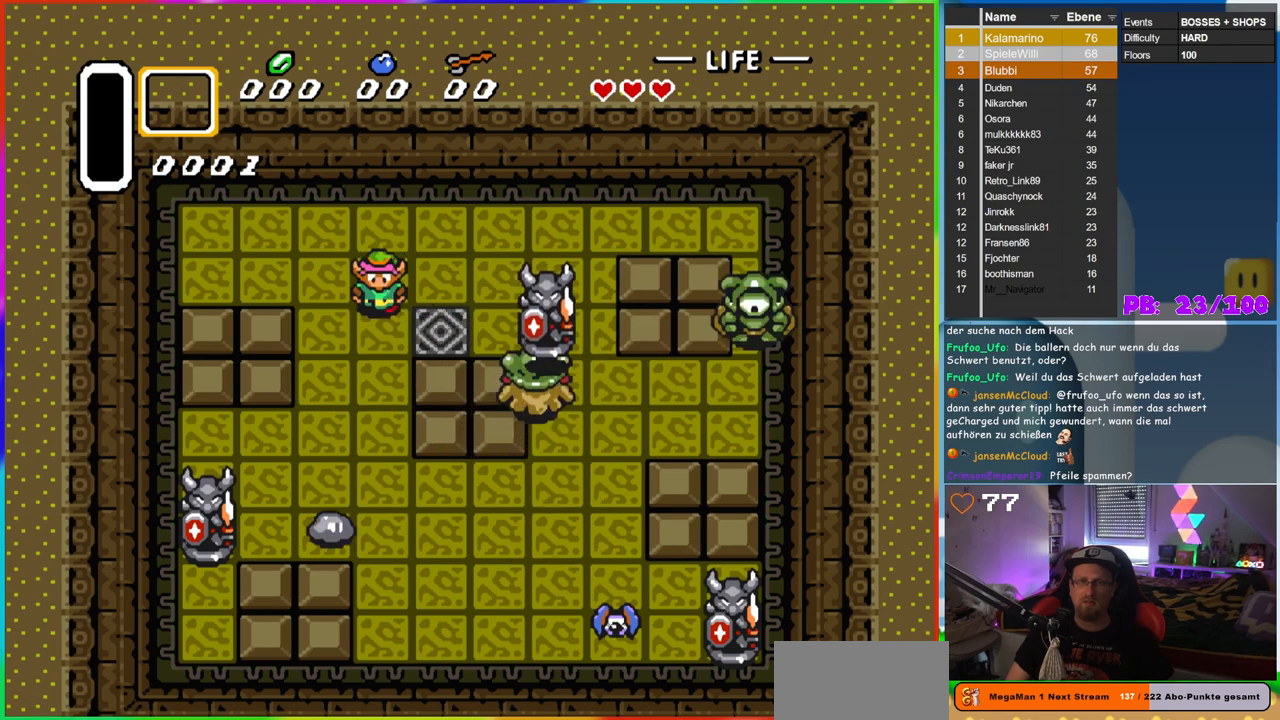
{"buttons": ["B", "DPAD_LEFT"], "events": [[17, "DPAD_LEFT", "up"], [33, "DPAD_DOWN", "down"], [117, "DPAD_DOWN", "up"], [133, "DPAD_LEFT", "down"], [150, "DPAD_LEFT", "up"], [150, "DPAD_UP", "down"], [183, "DPAD_UP", "up"], [200, "DPAD_LEFT", "down"], [217, "DPAD_LEFT", "up"], [233, "B", "down"], [467, "DPAD_LEFT", "down"]]}
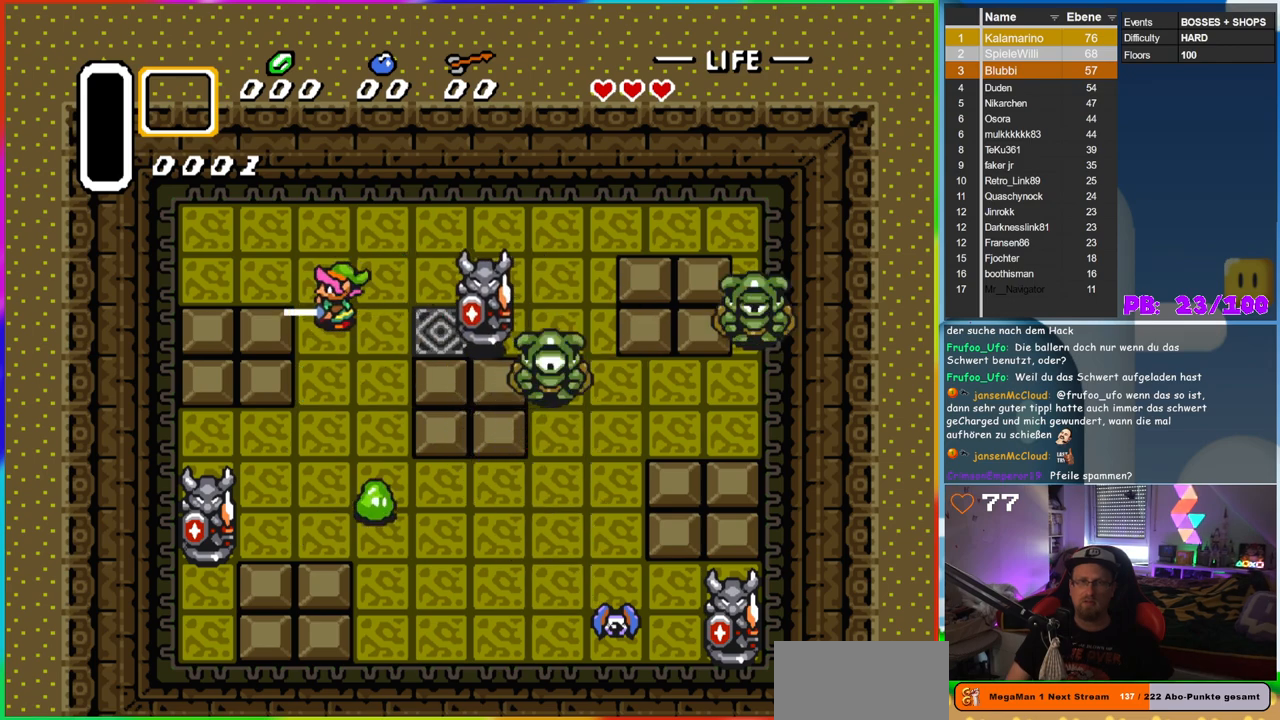
{"buttons": ["B", "DPAD_LEFT"], "events": [[67, "DPAD_UP", "down"], [400, "DPAD_UP", "up"]]}
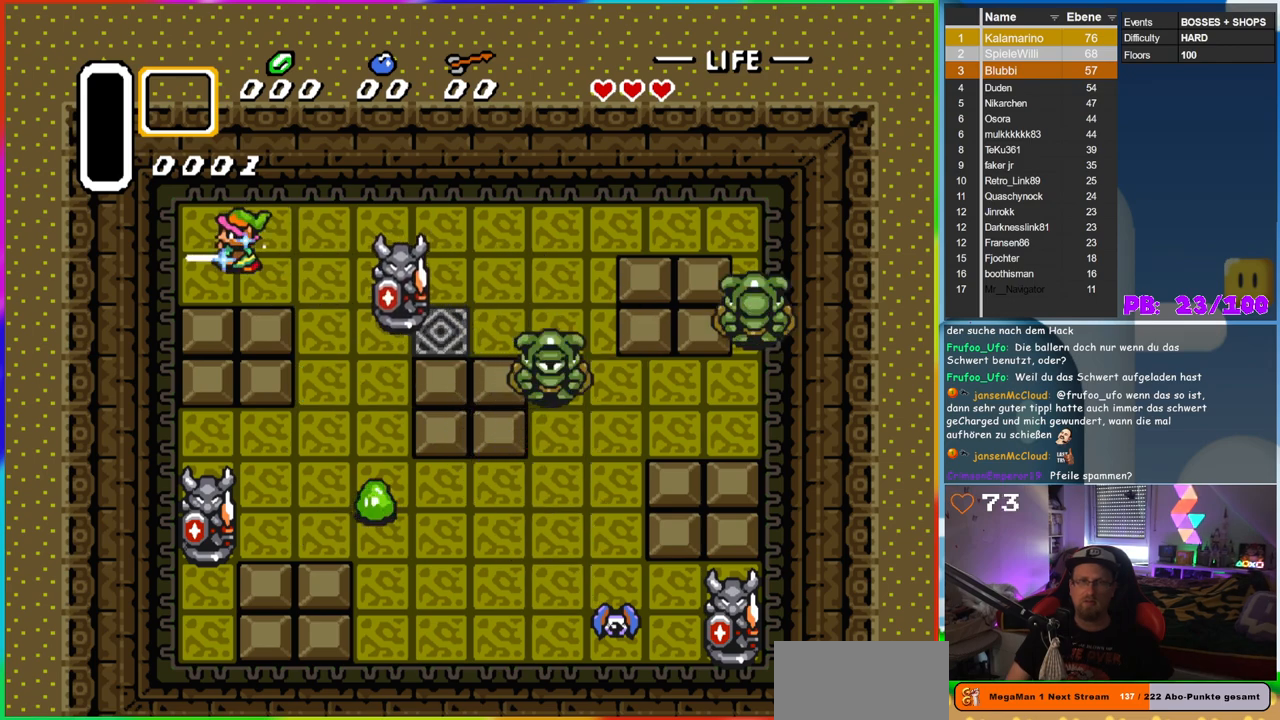
{"buttons": [], "events": [[83, "DPAD_DOWN", "down"], [100, "DPAD_LEFT", "up"], [133, "DPAD_RIGHT", "down"], [200, "DPAD_DOWN", "up"], [350, "B", "up"], [350, "DPAD_RIGHT", "up"]]}
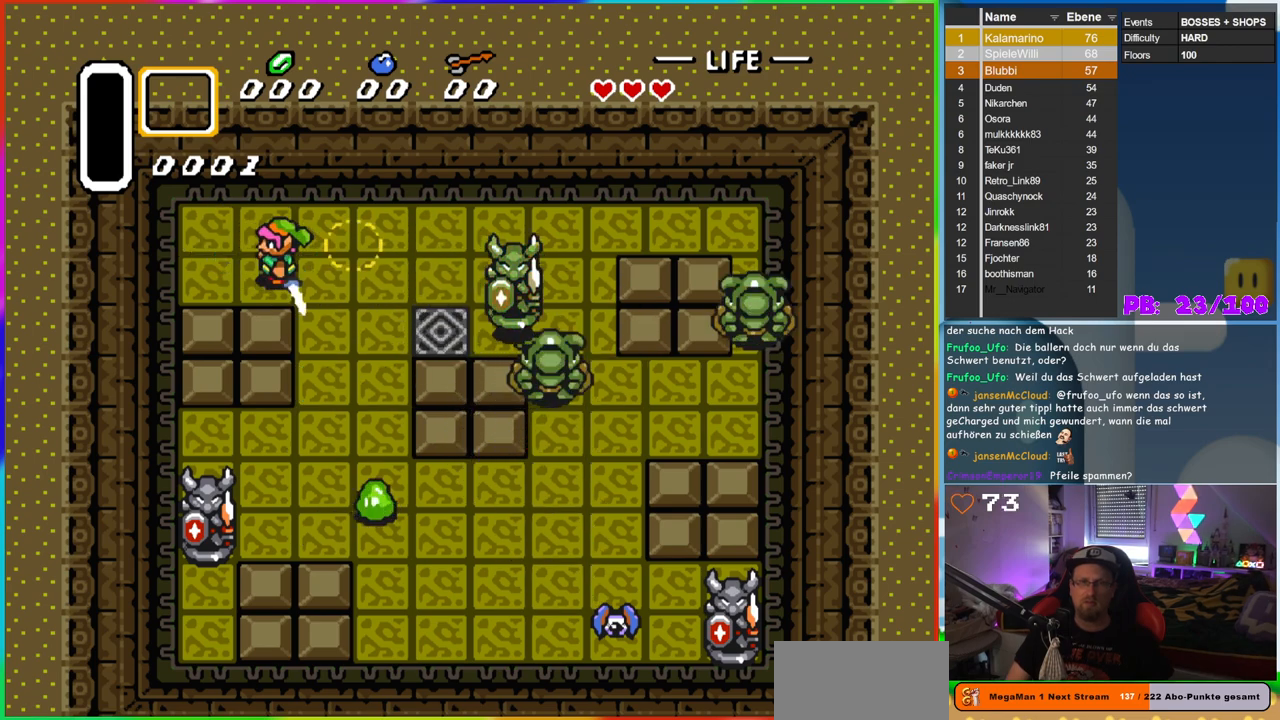
{"buttons": ["DPAD_RIGHT"], "events": [[367, "DPAD_RIGHT", "down"]]}